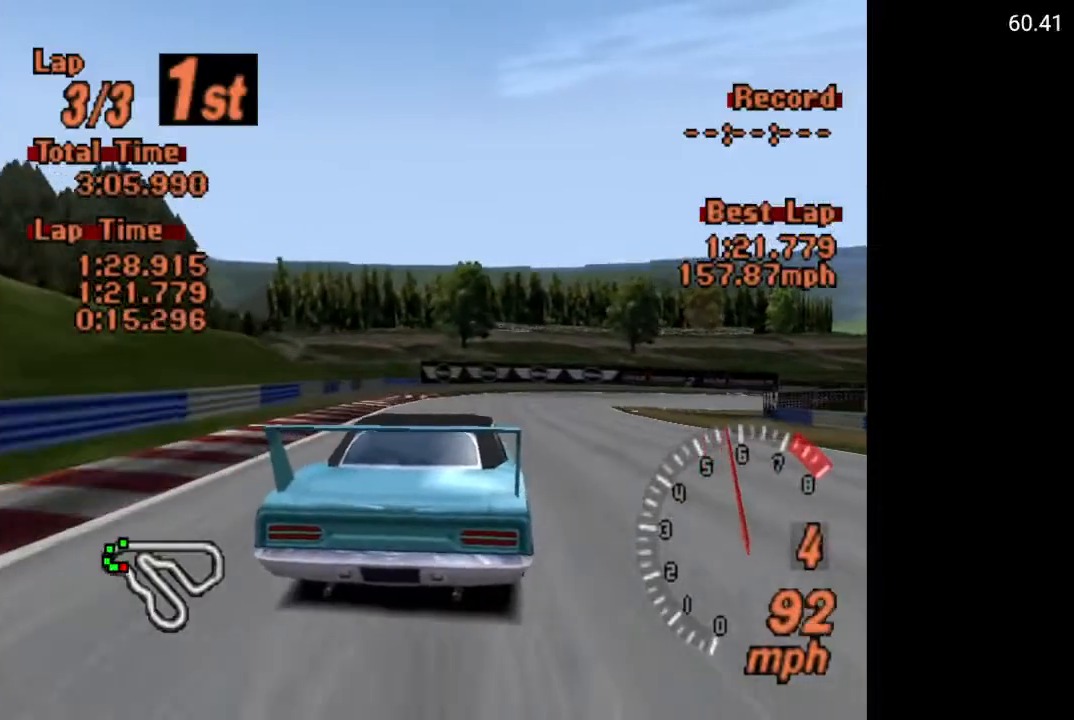
Gameplay with a controller (Xbox layout); each line is a JSON object with the inputs held at the frame after it (dt_ms = milliseconds from this image to that frame). "events" lists button and stick changes between this image and that frame as [ms after this image, input, new state], when the widget could be followed in between.
{"dt_ms": 500, "buttons": ["DPAD_RIGHT"], "left_stick": "center", "right_stick": "center", "events": [[100, "DPAD_RIGHT", "up"], [200, "DPAD_RIGHT", "down"]]}
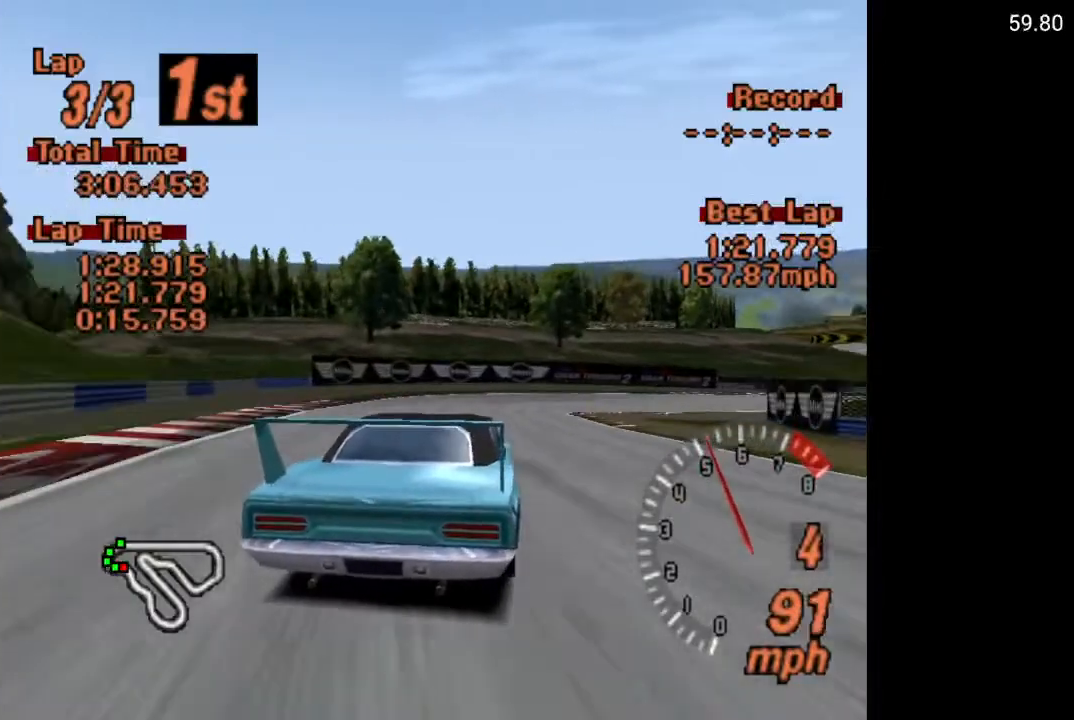
{"dt_ms": 500, "buttons": ["A", "DPAD_RIGHT"], "left_stick": "center", "right_stick": "center", "events": [[33, "DPAD_RIGHT", "up"], [167, "A", "down"], [233, "DPAD_RIGHT", "down"]]}
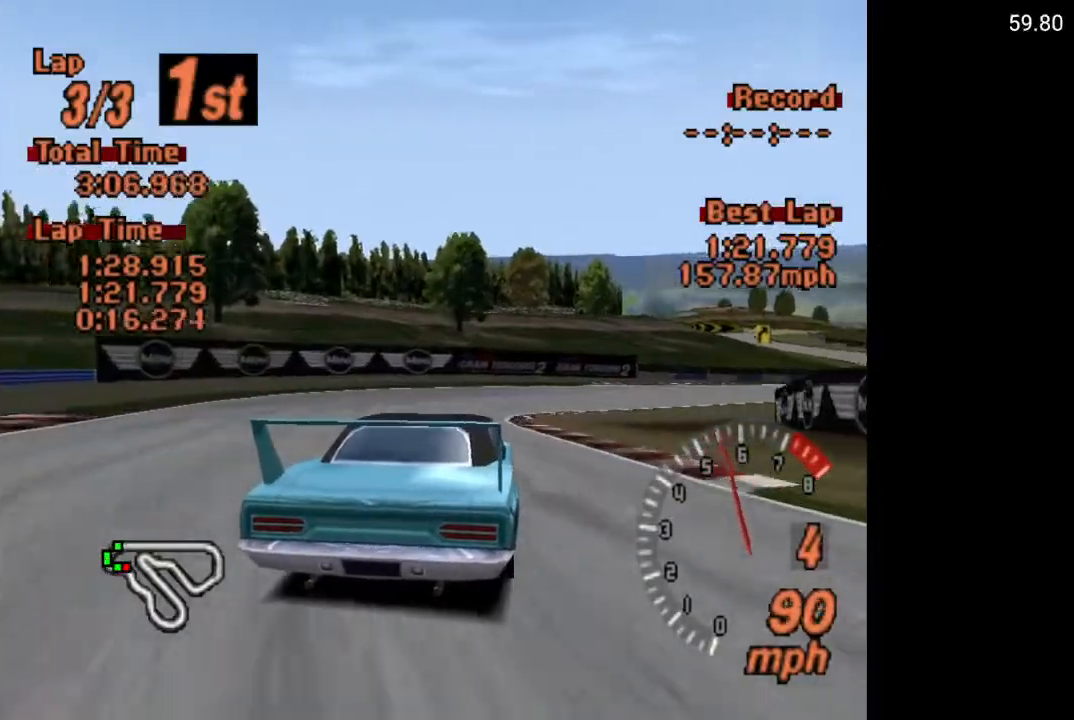
{"dt_ms": 500, "buttons": ["DPAD_RIGHT"], "left_stick": "center", "right_stick": "center", "events": [[300, "A", "up"]]}
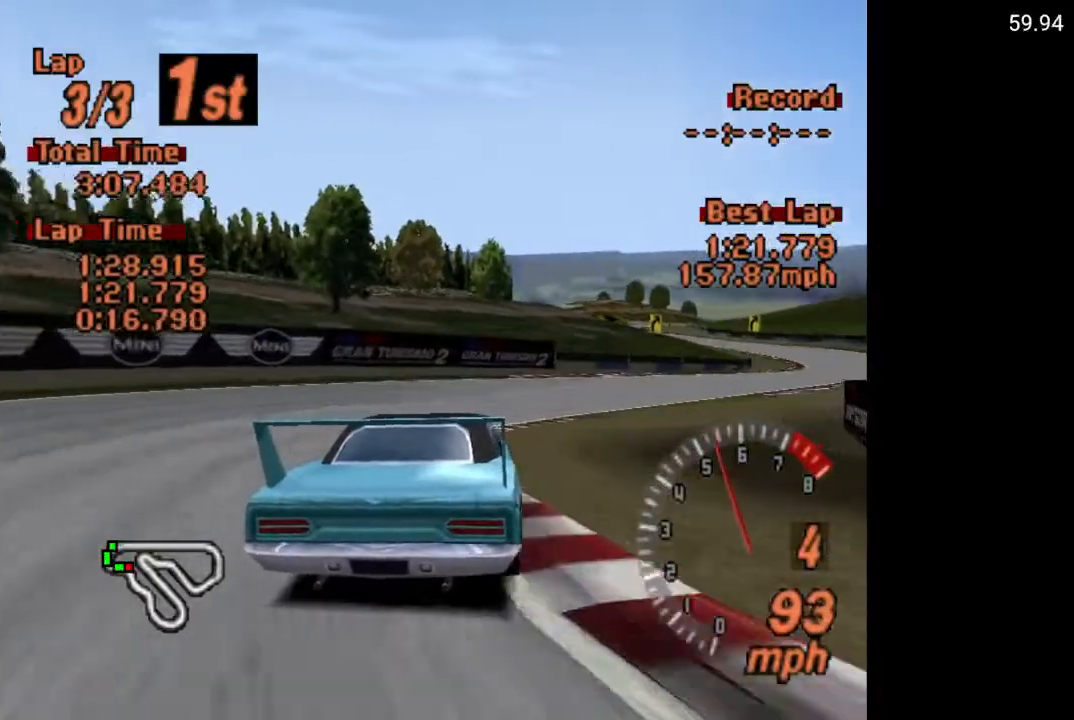
{"dt_ms": 500, "buttons": ["A", "DPAD_RIGHT"], "left_stick": "center", "right_stick": "center", "events": [[283, "A", "down"]]}
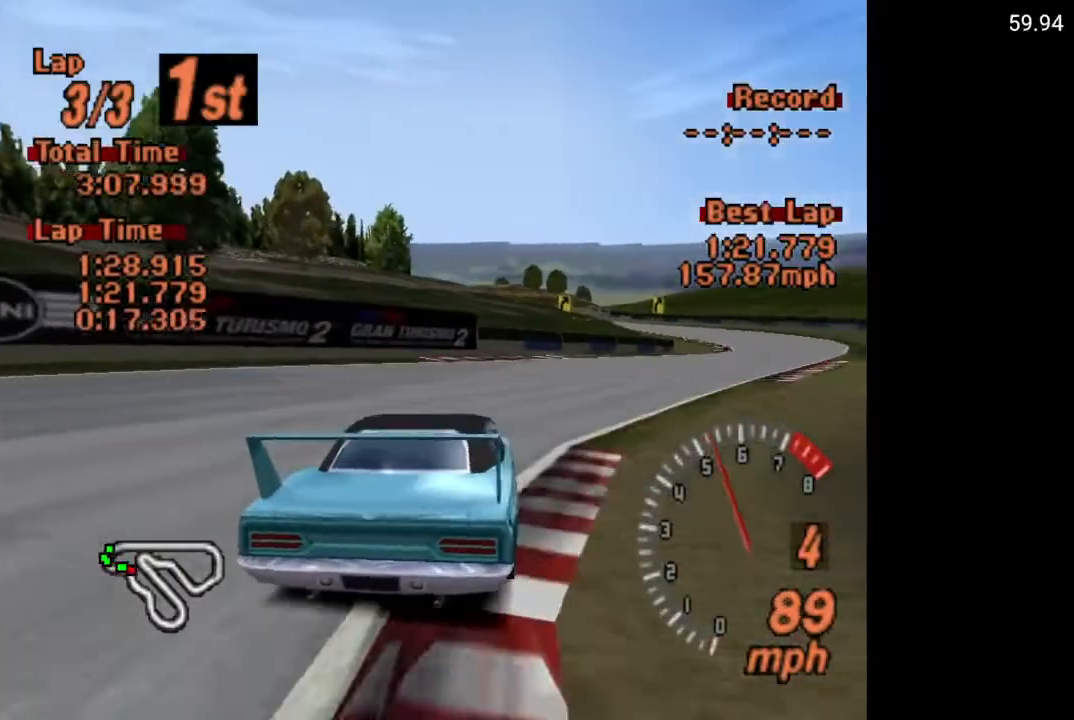
{"dt_ms": 500, "buttons": ["A", "DPAD_RIGHT"], "left_stick": "center", "right_stick": "center", "events": []}
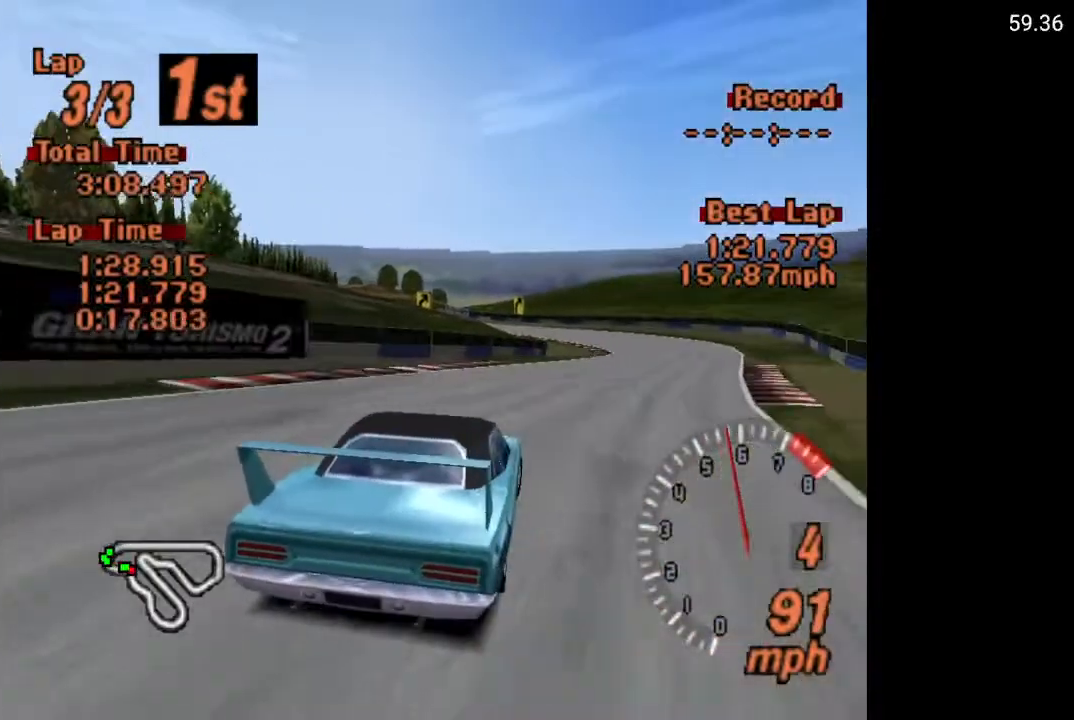
{"dt_ms": 500, "buttons": ["A"], "left_stick": "center", "right_stick": "center", "events": [[83, "DPAD_RIGHT", "up"]]}
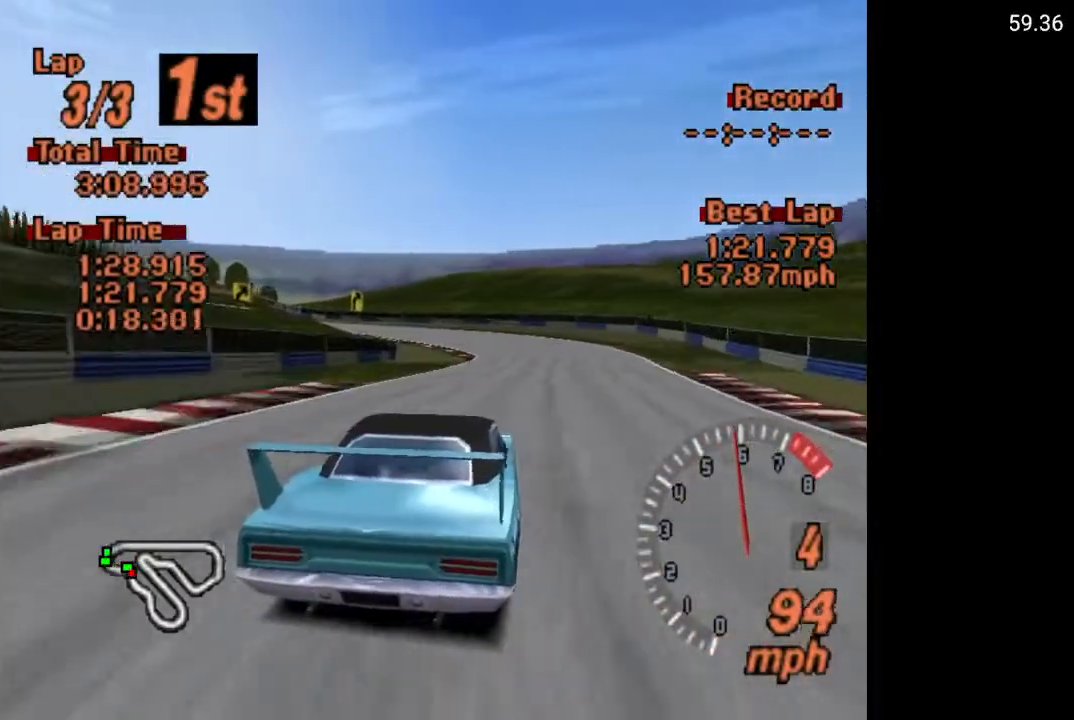
{"dt_ms": 500, "buttons": [], "left_stick": "center", "right_stick": "center", "events": [[367, "DPAD_LEFT", "down"], [400, "A", "up"], [500, "DPAD_LEFT", "up"]]}
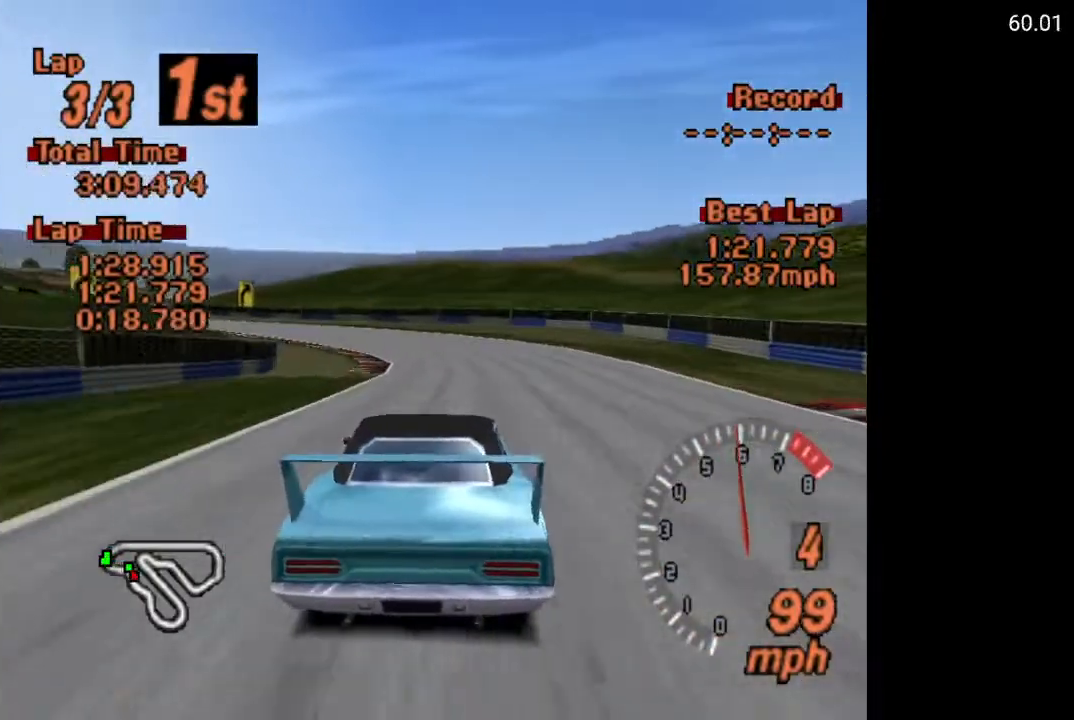
{"dt_ms": 500, "buttons": [], "left_stick": "center", "right_stick": "center", "events": [[133, "DPAD_LEFT", "down"], [267, "DPAD_LEFT", "up"]]}
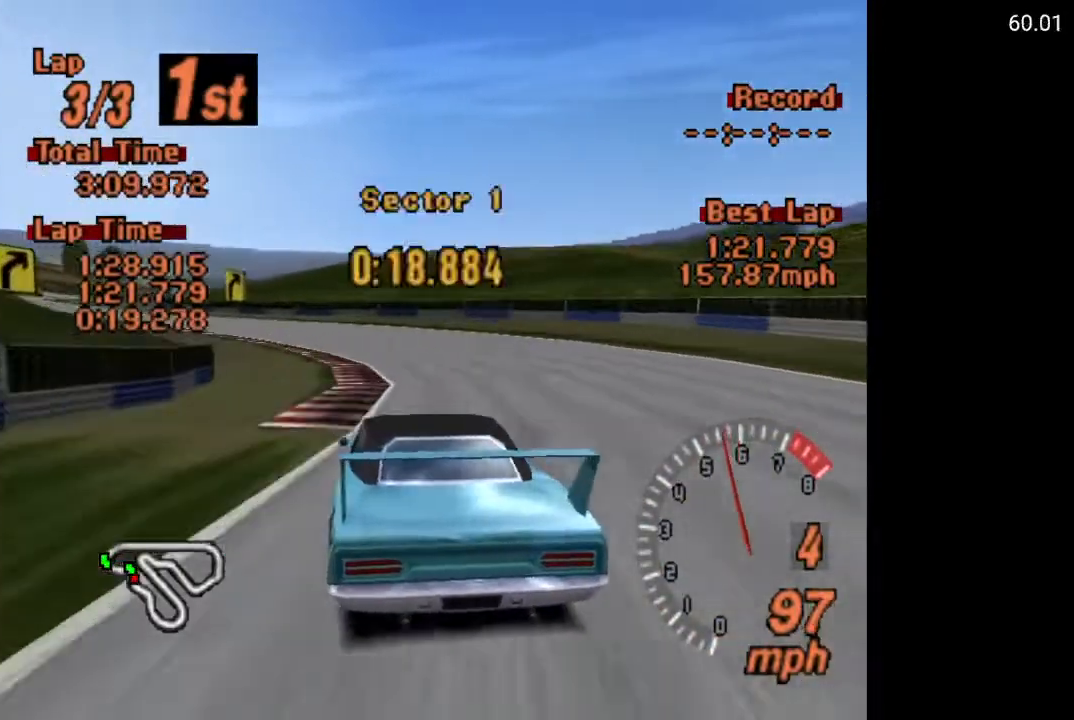
{"dt_ms": 500, "buttons": ["A", "DPAD_LEFT"], "left_stick": "center", "right_stick": "center", "events": [[83, "A", "down"], [133, "DPAD_LEFT", "down"], [217, "A", "up"], [483, "A", "down"]]}
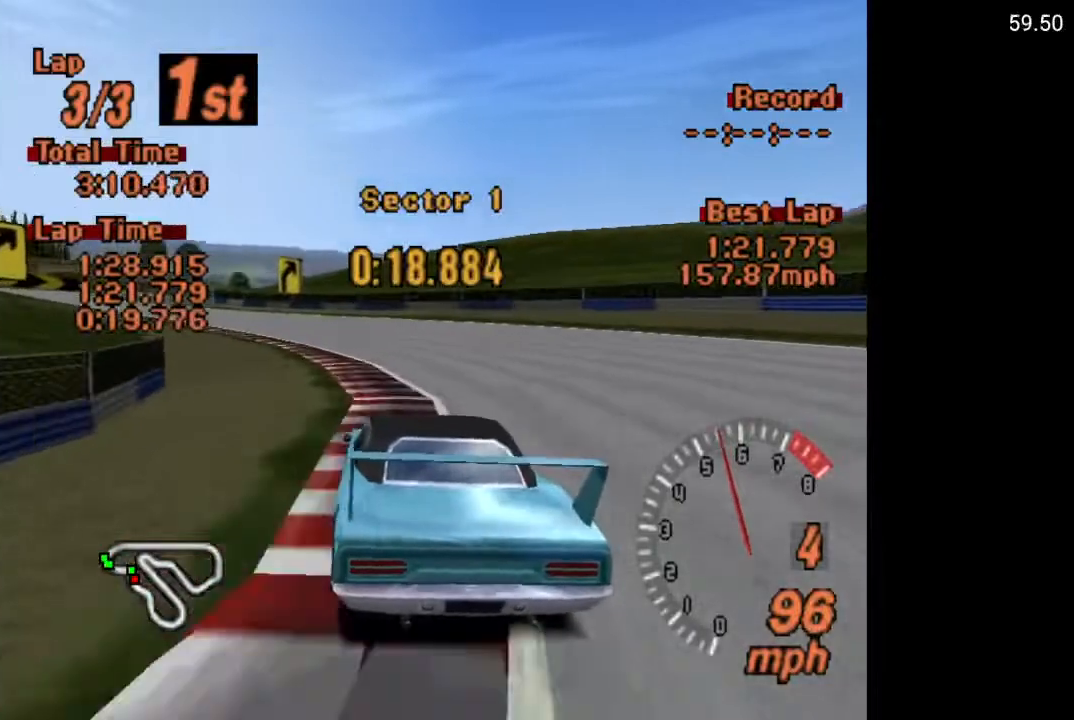
{"dt_ms": 500, "buttons": ["A", "DPAD_LEFT"], "left_stick": "center", "right_stick": "center", "events": [[100, "DPAD_LEFT", "up"], [200, "DPAD_LEFT", "down"]]}
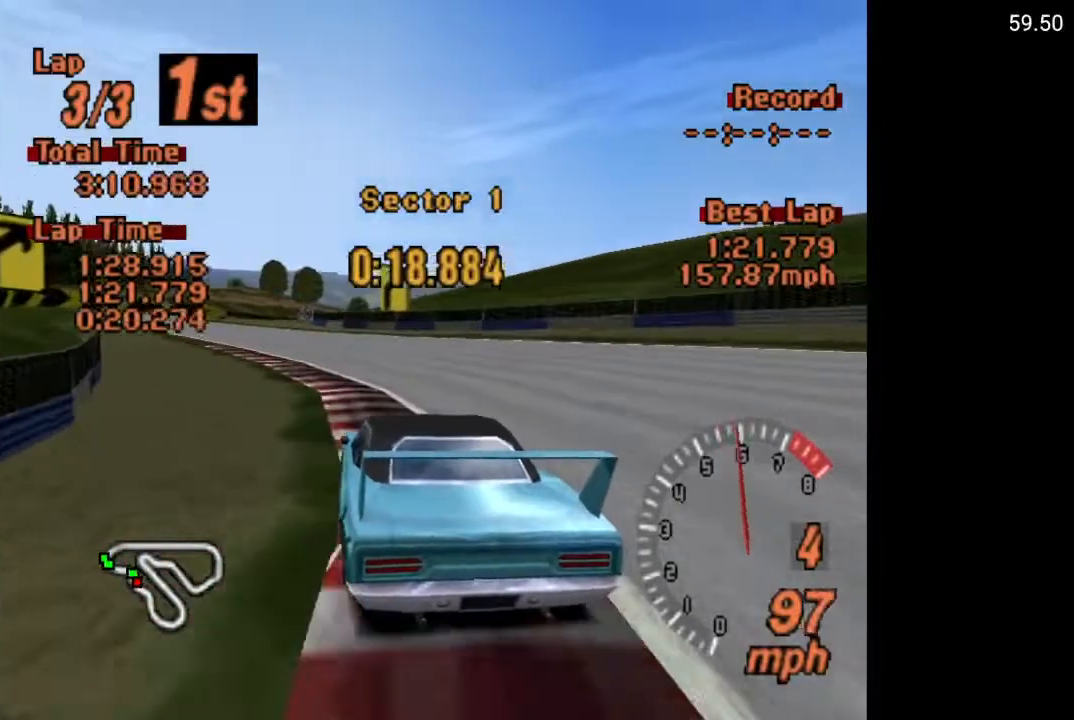
{"dt_ms": 500, "buttons": ["A", "DPAD_LEFT"], "left_stick": "center", "right_stick": "center", "events": []}
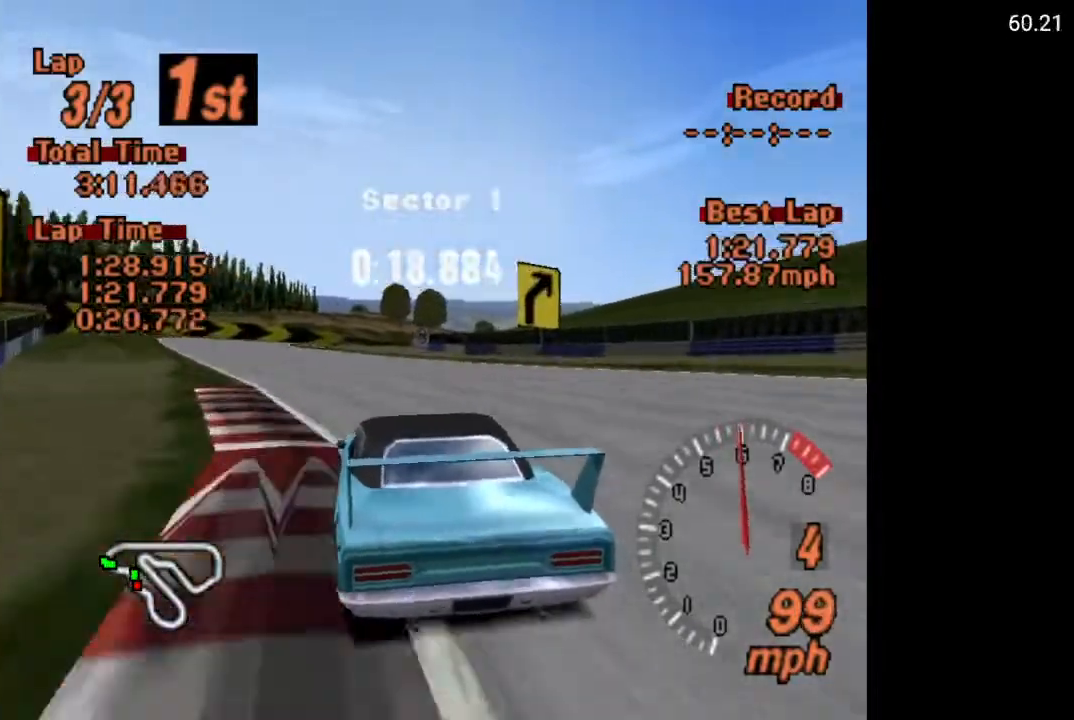
{"dt_ms": 500, "buttons": ["A"], "left_stick": "center", "right_stick": "center", "events": [[17, "DPAD_LEFT", "up"], [117, "DPAD_LEFT", "down"], [167, "DPAD_LEFT", "up"]]}
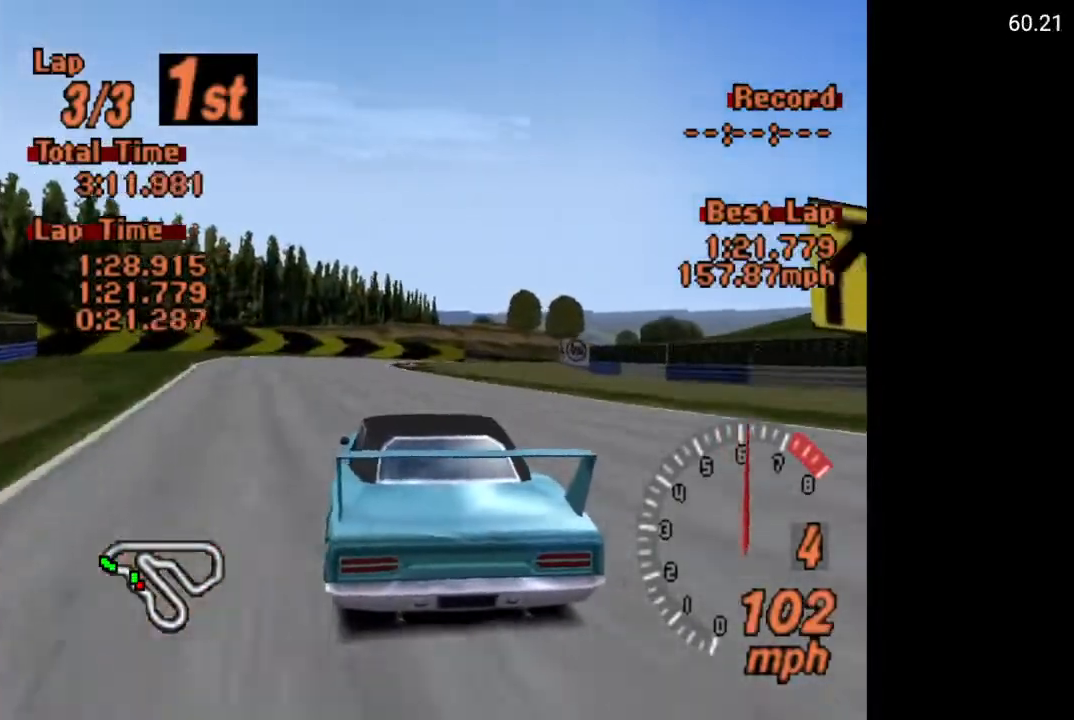
{"dt_ms": 500, "buttons": [], "left_stick": "center", "right_stick": "center", "events": [[67, "A", "up"], [200, "X", "down"], [283, "L2", "down"], [383, "X", "up"], [400, "L2", "up"]]}
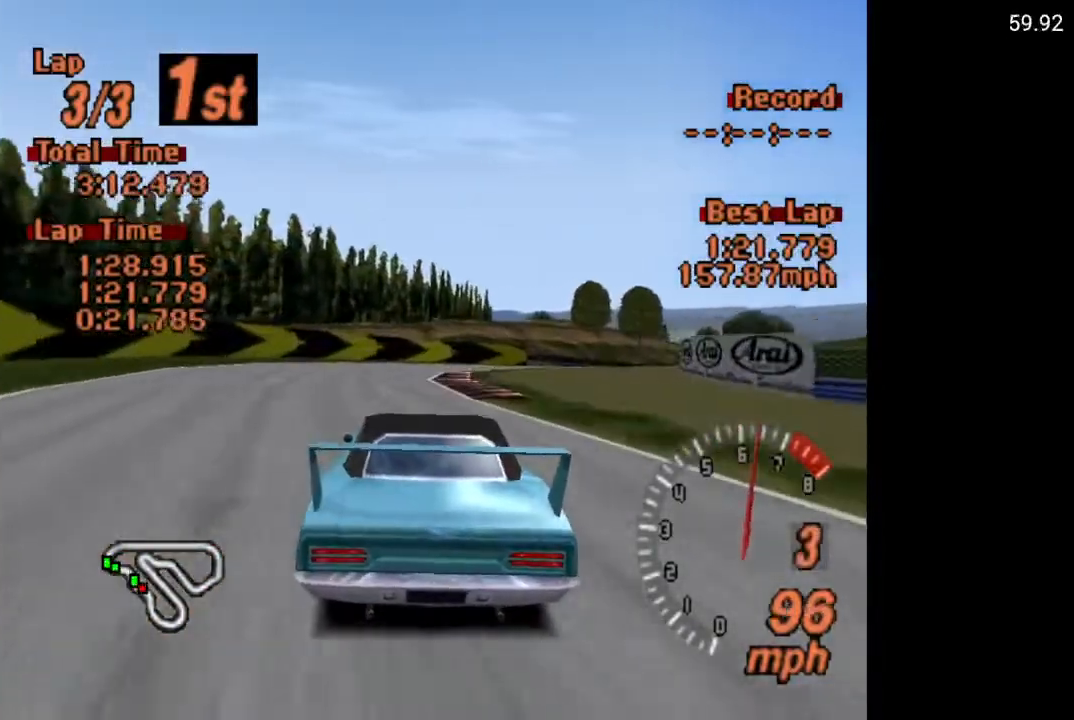
{"dt_ms": 500, "buttons": ["A", "DPAD_RIGHT"], "left_stick": "center", "right_stick": "center", "events": [[100, "A", "down"], [167, "DPAD_RIGHT", "down"]]}
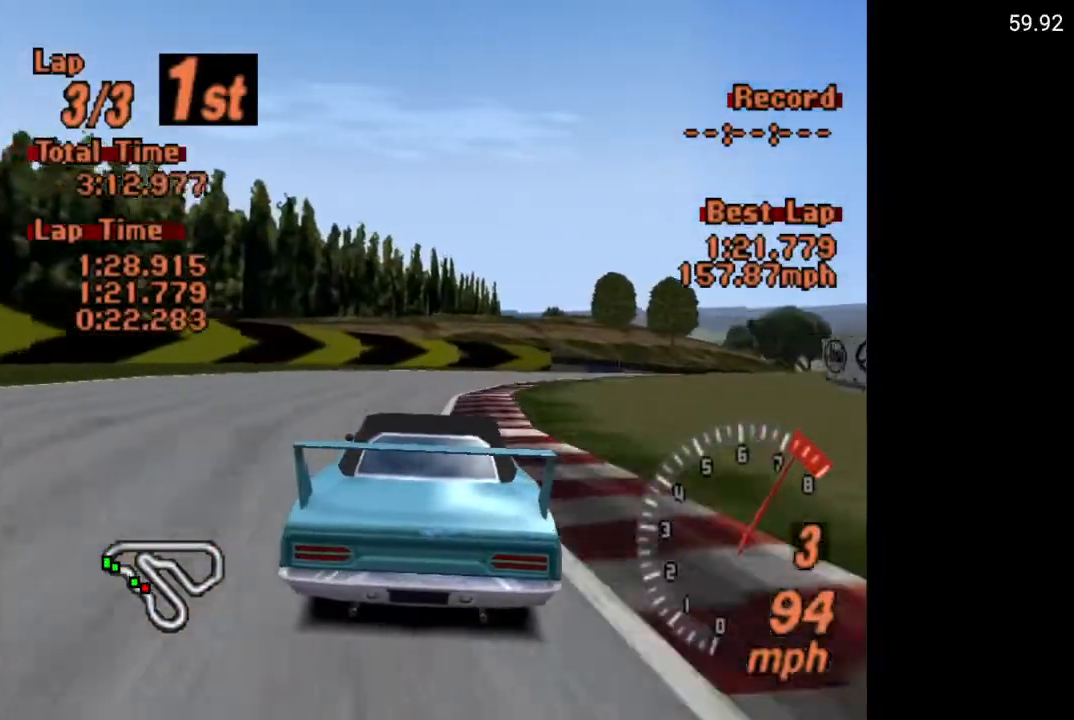
{"dt_ms": 500, "buttons": ["A", "DPAD_RIGHT"], "left_stick": "center", "right_stick": "center", "events": [[50, "A", "up"], [350, "A", "down"]]}
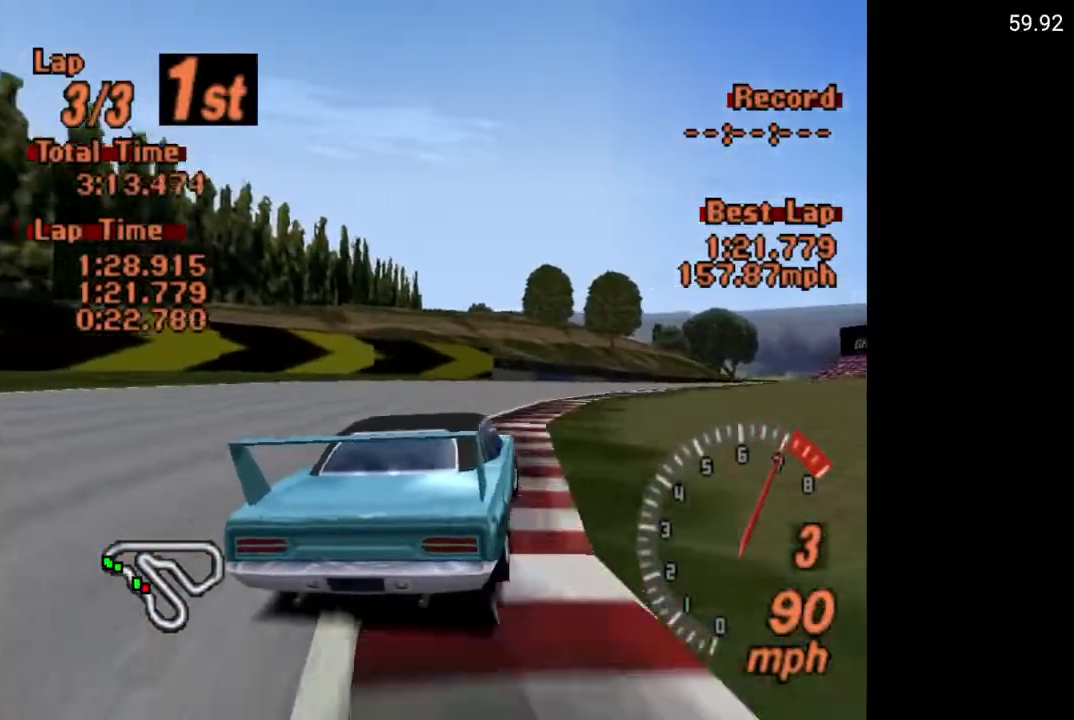
{"dt_ms": 500, "buttons": ["A", "DPAD_RIGHT"], "left_stick": "center", "right_stick": "center", "events": [[50, "R2", "down"], [150, "DPAD_RIGHT", "up"], [150, "R2", "up"], [183, "DPAD_RIGHT", "down"], [350, "DPAD_RIGHT", "up"], [483, "DPAD_RIGHT", "down"]]}
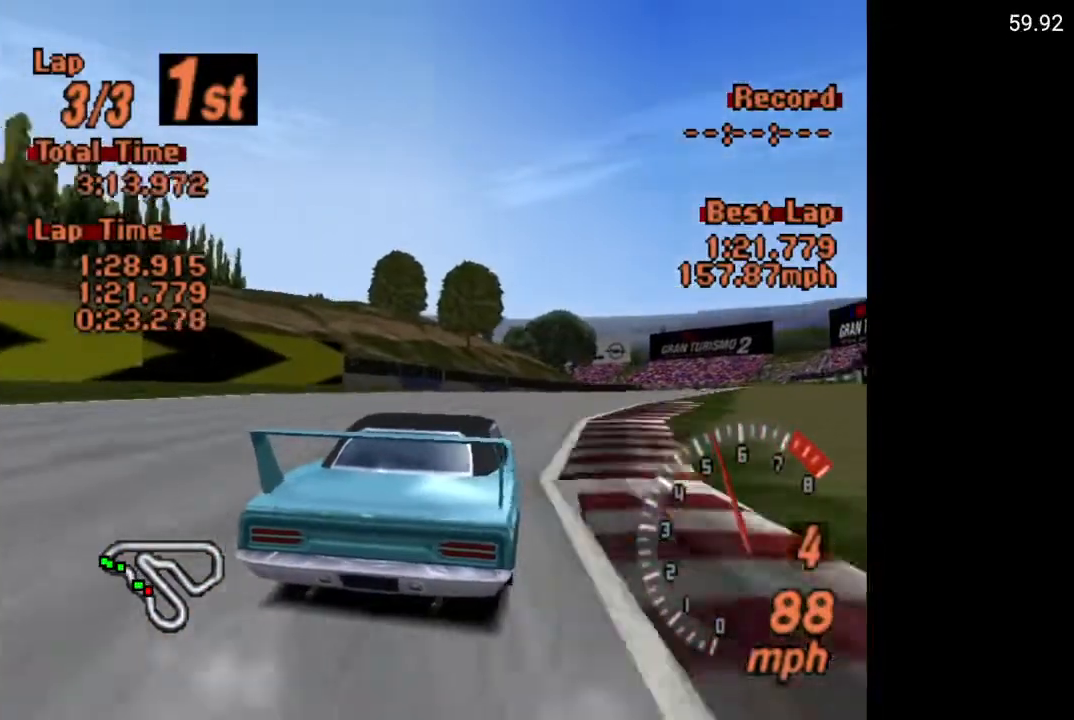
{"dt_ms": 500, "buttons": ["A", "DPAD_RIGHT"], "left_stick": "center", "right_stick": "center", "events": []}
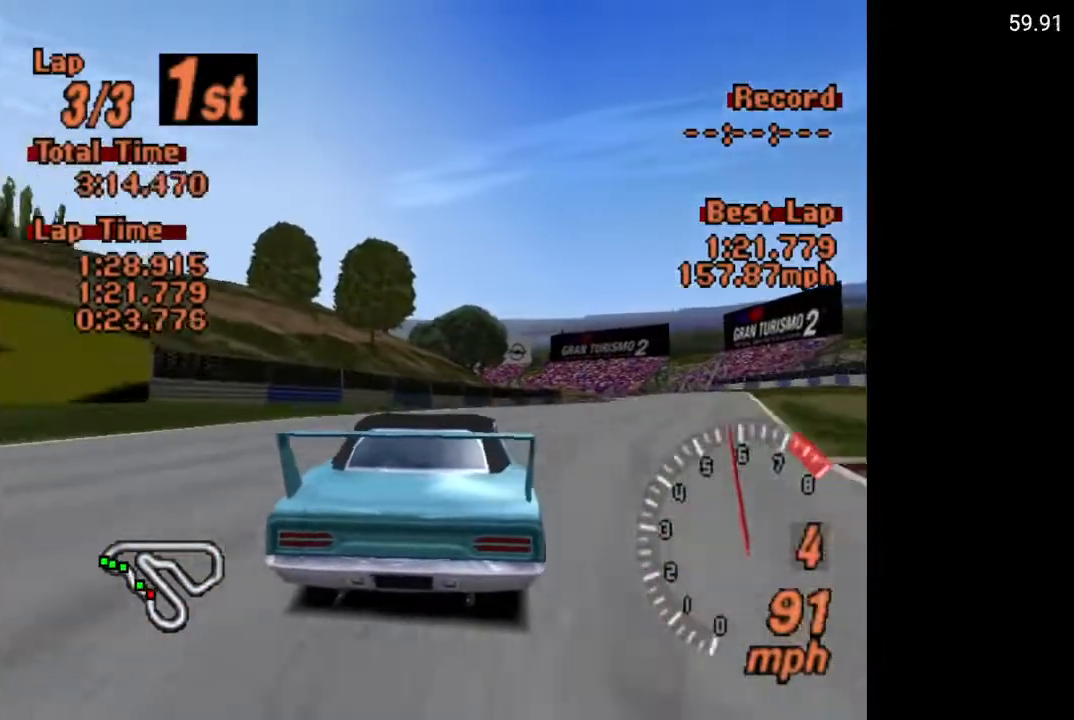
{"dt_ms": 500, "buttons": ["DPAD_RIGHT"], "left_stick": "center", "right_stick": "center", "events": [[400, "A", "up"]]}
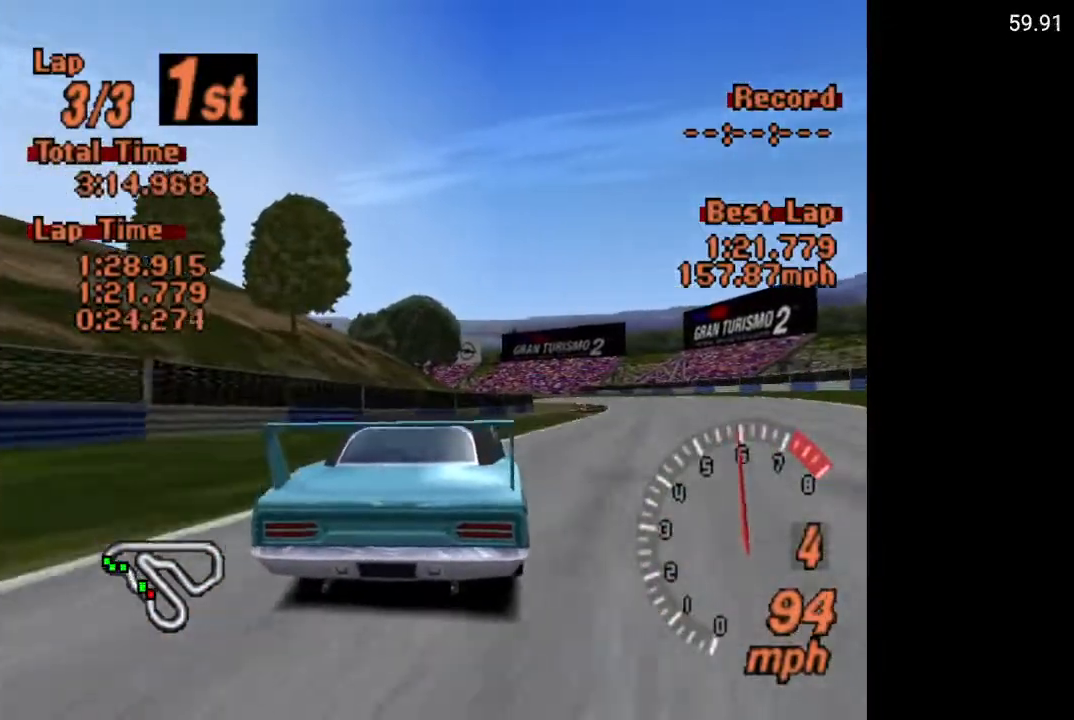
{"dt_ms": 500, "buttons": [], "left_stick": "center", "right_stick": "center", "events": [[67, "DPAD_RIGHT", "up"]]}
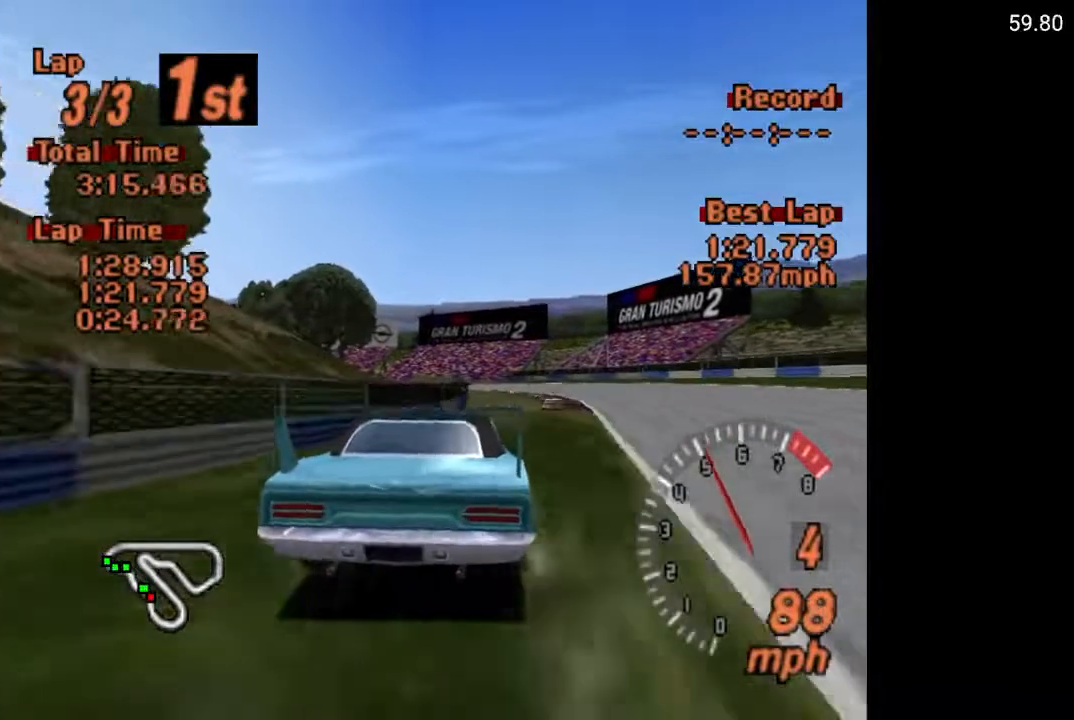
{"dt_ms": 500, "buttons": ["A"], "left_stick": "center", "right_stick": "center", "events": [[167, "A", "down"]]}
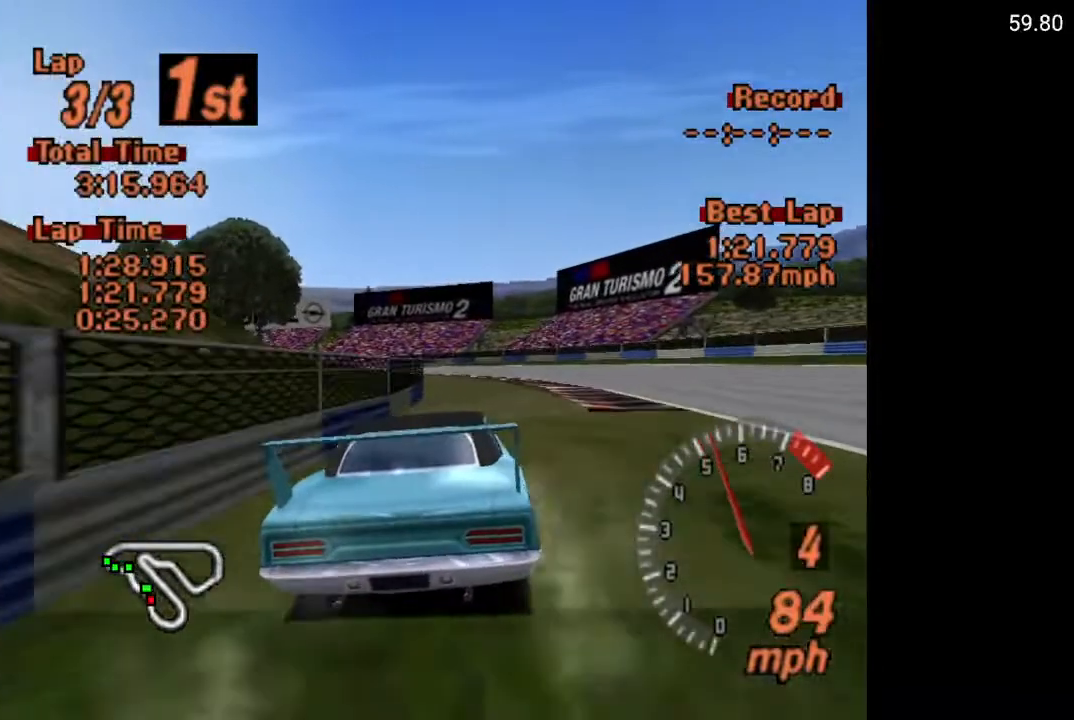
{"dt_ms": 500, "buttons": ["A"], "left_stick": "center", "right_stick": "center", "events": []}
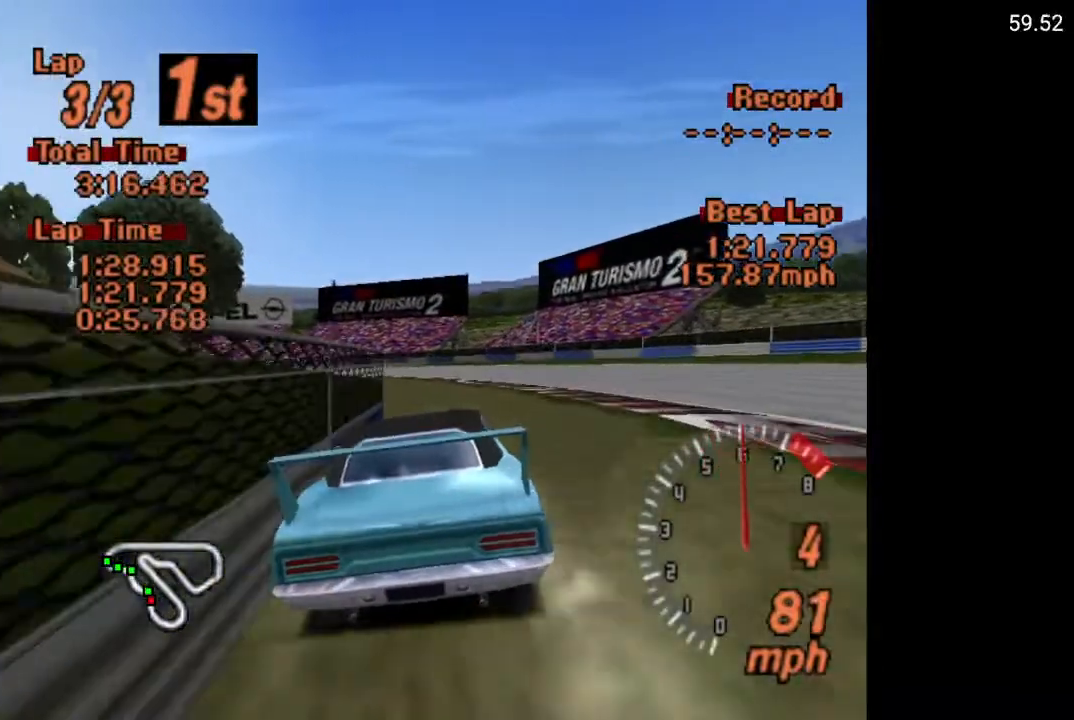
{"dt_ms": 500, "buttons": ["A"], "left_stick": "center", "right_stick": "center", "events": [[83, "DPAD_LEFT", "down"], [200, "DPAD_LEFT", "up"]]}
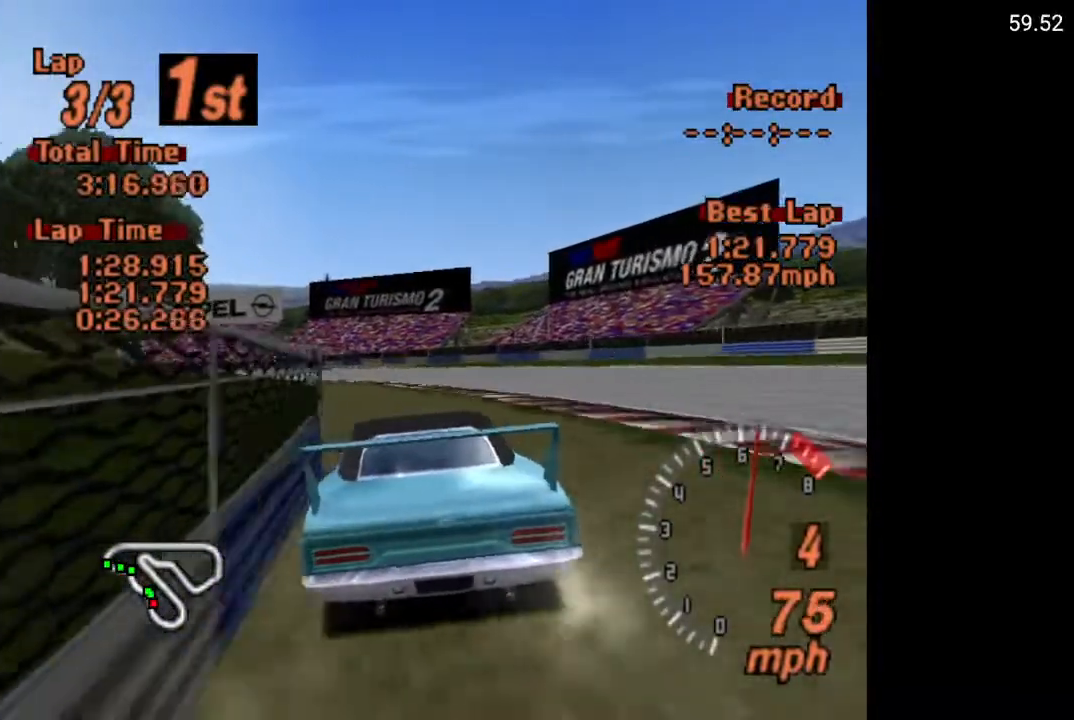
{"dt_ms": 500, "buttons": ["A"], "left_stick": "center", "right_stick": "center", "events": []}
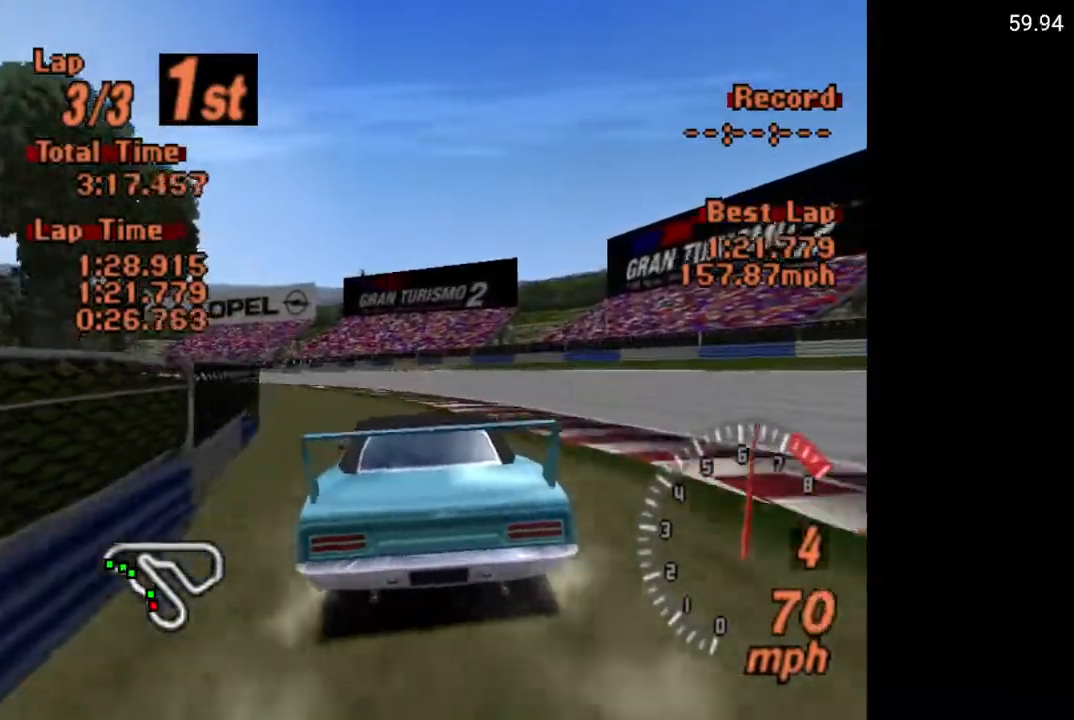
{"dt_ms": 500, "buttons": ["A", "DPAD_LEFT"], "left_stick": "center", "right_stick": "center", "events": [[233, "DPAD_LEFT", "down"], [367, "DPAD_LEFT", "up"], [433, "DPAD_LEFT", "down"]]}
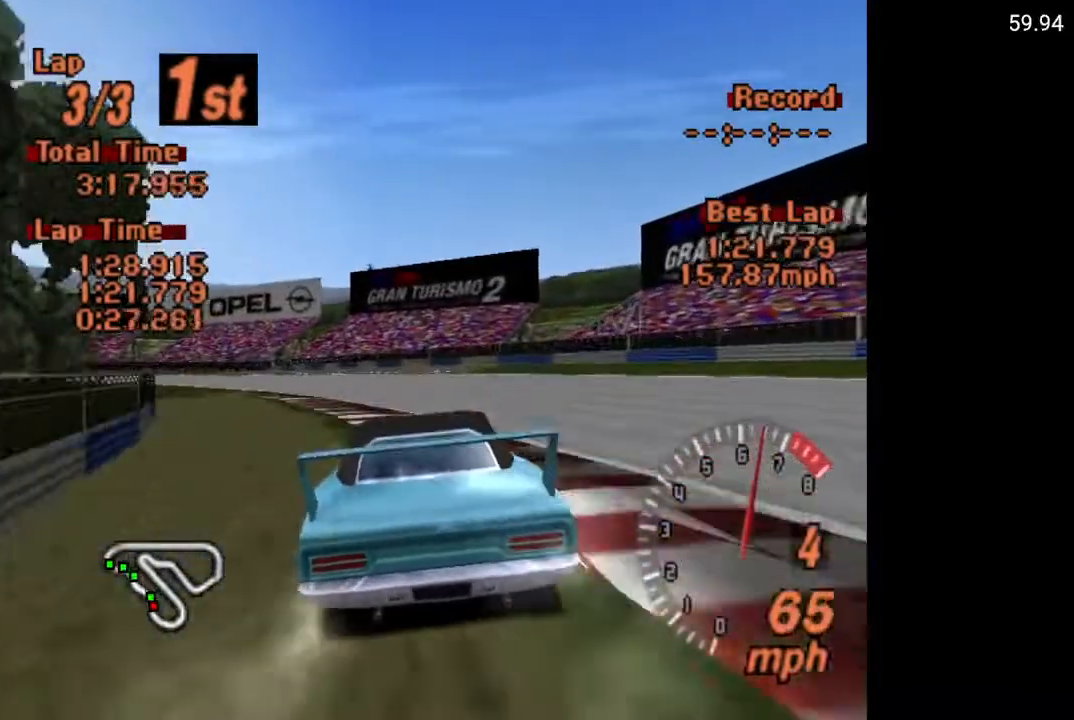
{"dt_ms": 500, "buttons": ["A"], "left_stick": "center", "right_stick": "center", "events": [[67, "DPAD_LEFT", "up"]]}
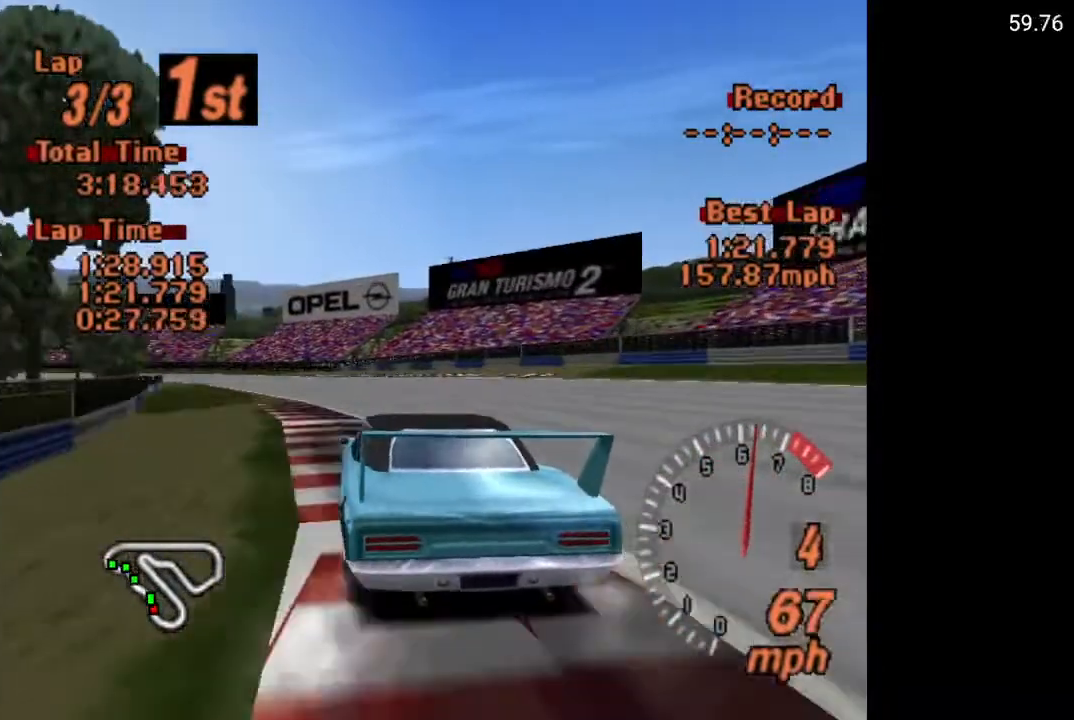
{"dt_ms": 500, "buttons": ["A", "DPAD_RIGHT"], "left_stick": "center", "right_stick": "center", "events": [[383, "DPAD_RIGHT", "down"]]}
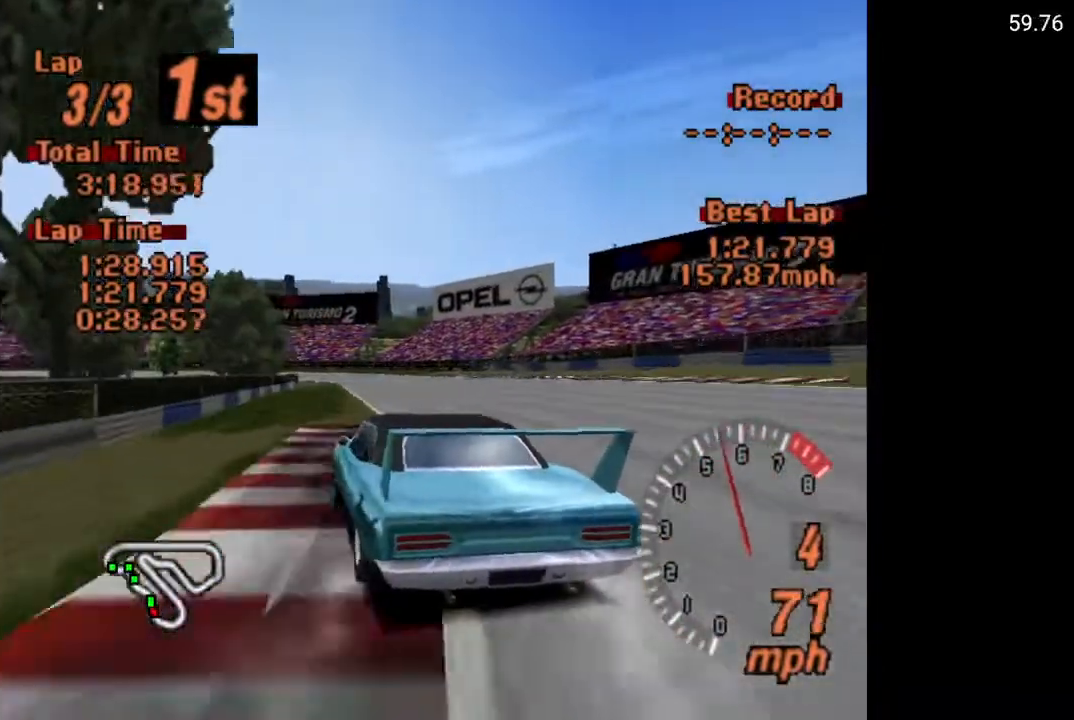
{"dt_ms": 1000, "buttons": ["A"], "left_stick": "center", "right_stick": "center"}
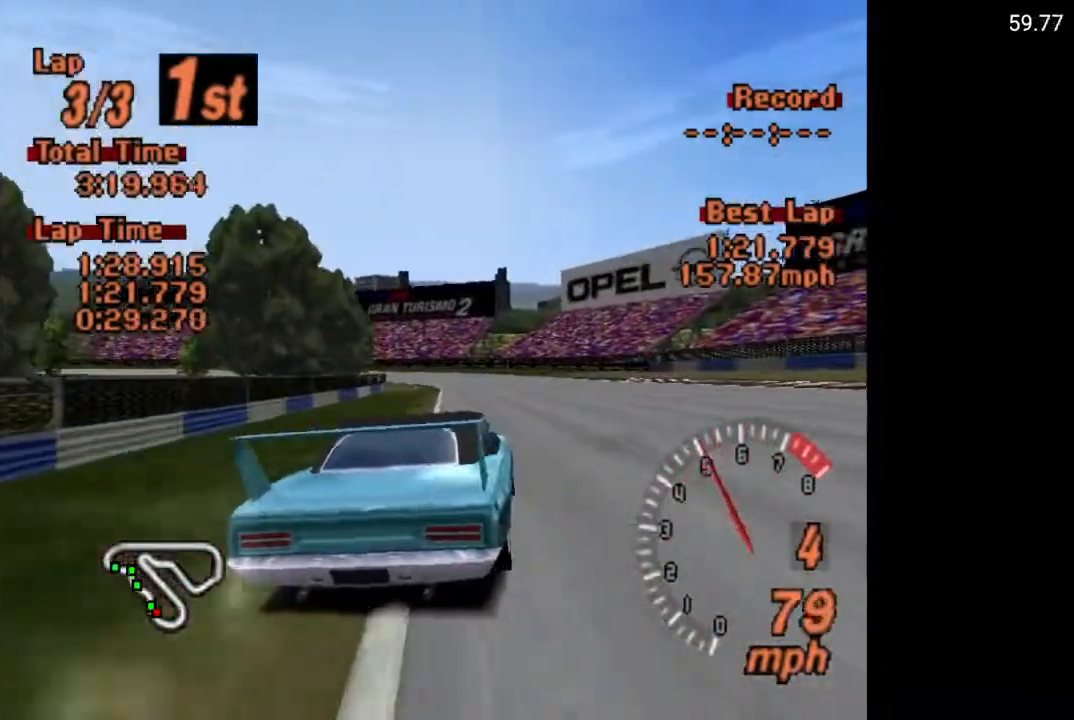
{"dt_ms": 500, "buttons": ["A"], "left_stick": "center", "right_stick": "center", "events": [[67, "DPAD_LEFT", "down"], [250, "DPAD_LEFT", "up"]]}
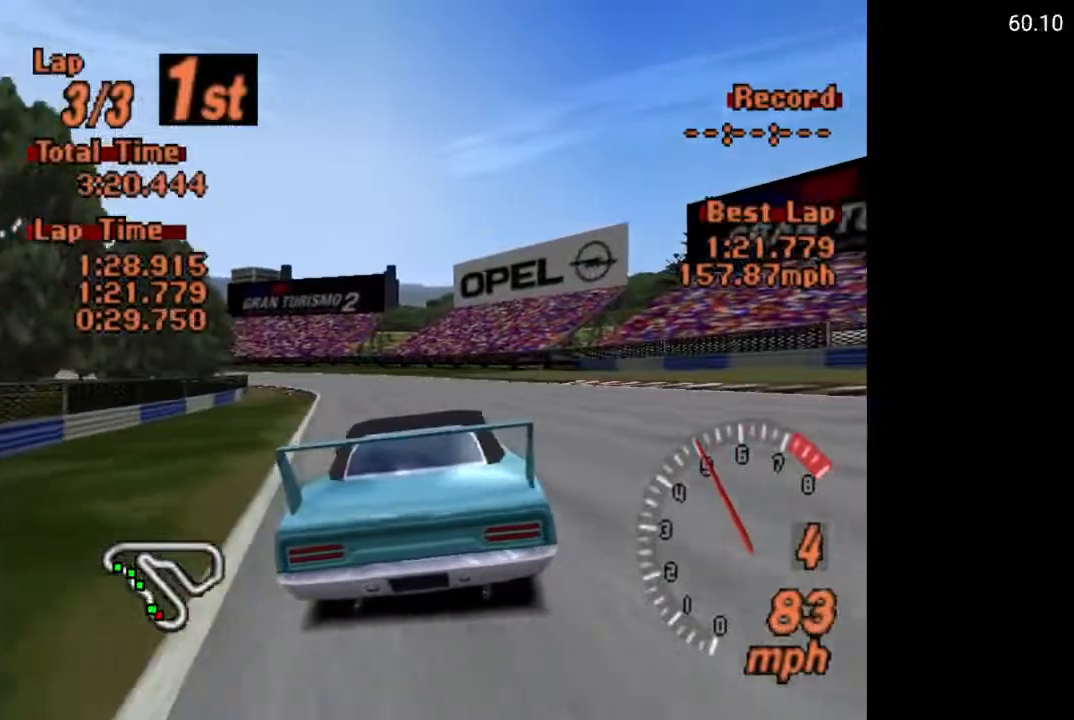
{"dt_ms": 500, "buttons": ["A"], "left_stick": "center", "right_stick": "center", "events": [[267, "DPAD_LEFT", "down"], [417, "DPAD_LEFT", "up"]]}